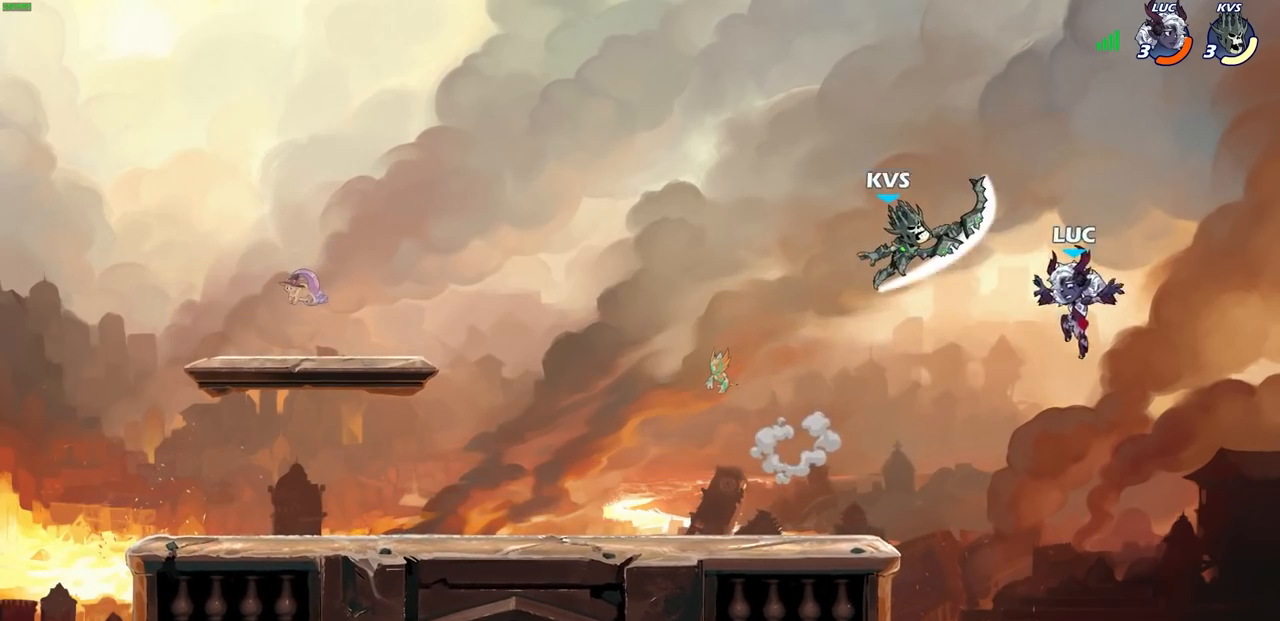
Gameplay with a controller (PlayStation layout); each line is a JSON object with the inputs held at the frame after it. "events" lists button and stick changes between this image and that frame as [ms after this image, input, new state], when the widget could be followed in between.
{"buttons": [], "left_stick": "up-right", "right_stick": "center", "events": [[17, "left_stick", "left"], [150, "CROSS", "down"], [217, "CIRCLE", "down"], [250, "CROSS", "up"], [267, "left_stick", "up-left"], [333, "CIRCLE", "up"], [417, "left_stick", "up-right"]]}
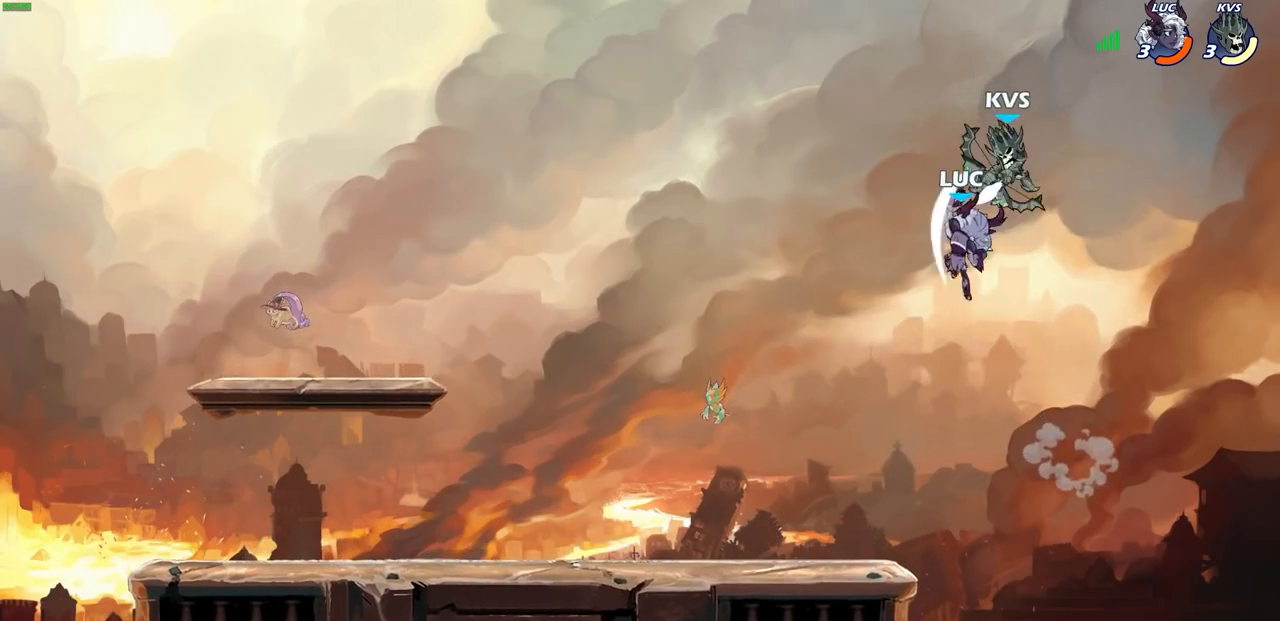
{"buttons": [], "left_stick": "right", "right_stick": "center", "events": [[317, "left_stick", "left"], [433, "left_stick", "center"], [500, "left_stick", "right"]]}
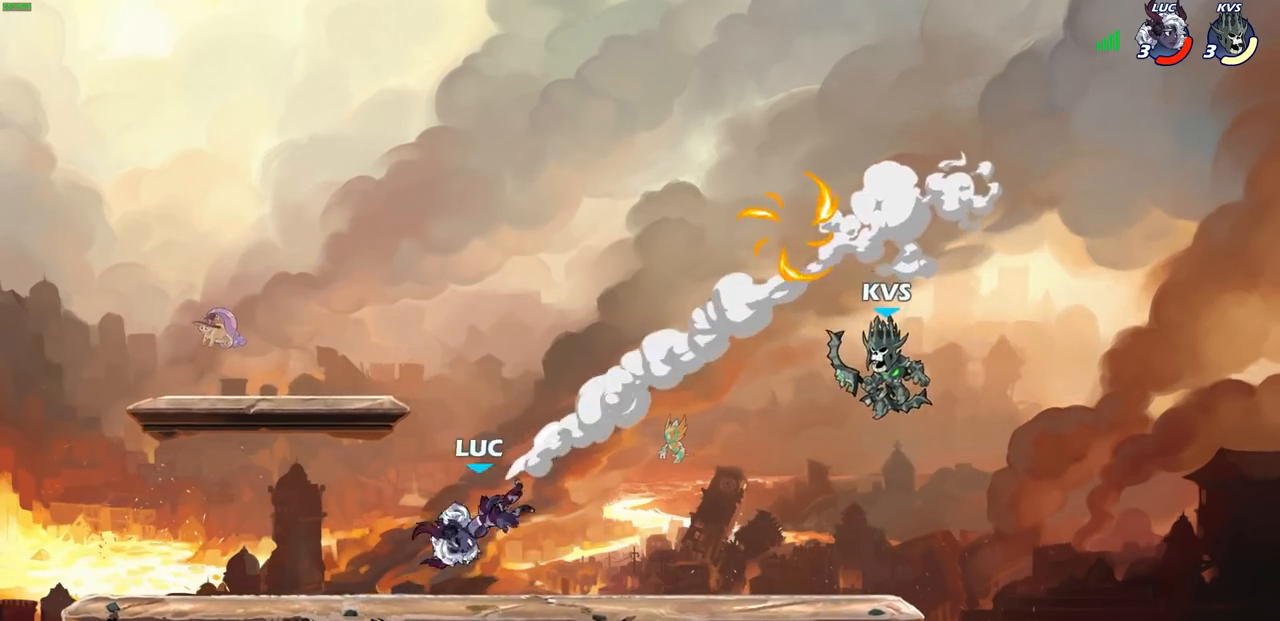
{"buttons": [], "left_stick": "down-left", "right_stick": "center", "events": [[200, "left_stick", "left"], [400, "left_stick", "down-left"]]}
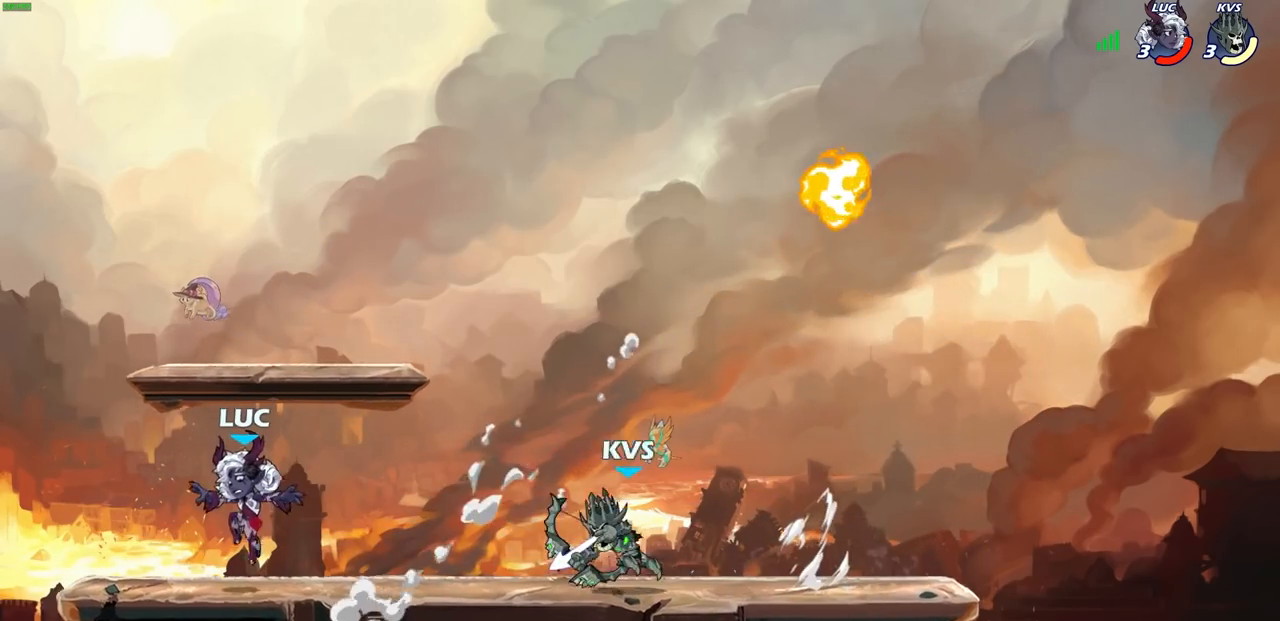
{"buttons": [], "left_stick": "center", "right_stick": "center", "events": [[33, "left_stick", "down-right"], [100, "left_stick", "right"], [217, "R2", "down"], [283, "CROSS", "down"], [283, "left_stick", "up-left"], [350, "left_stick", "up-right"], [367, "R2", "up"], [383, "CROSS", "up"], [450, "left_stick", "center"]]}
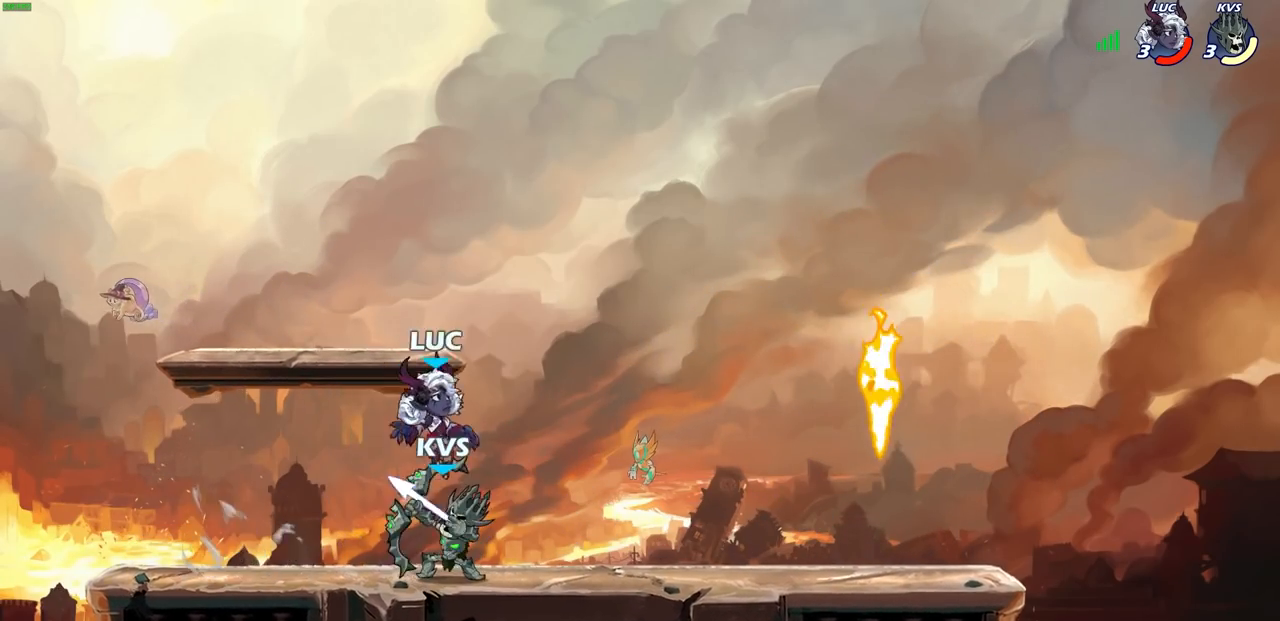
{"buttons": [], "left_stick": "down", "right_stick": "center", "events": [[50, "left_stick", "left"], [200, "R2", "down"], [350, "R2", "up"], [400, "left_stick", "down"]]}
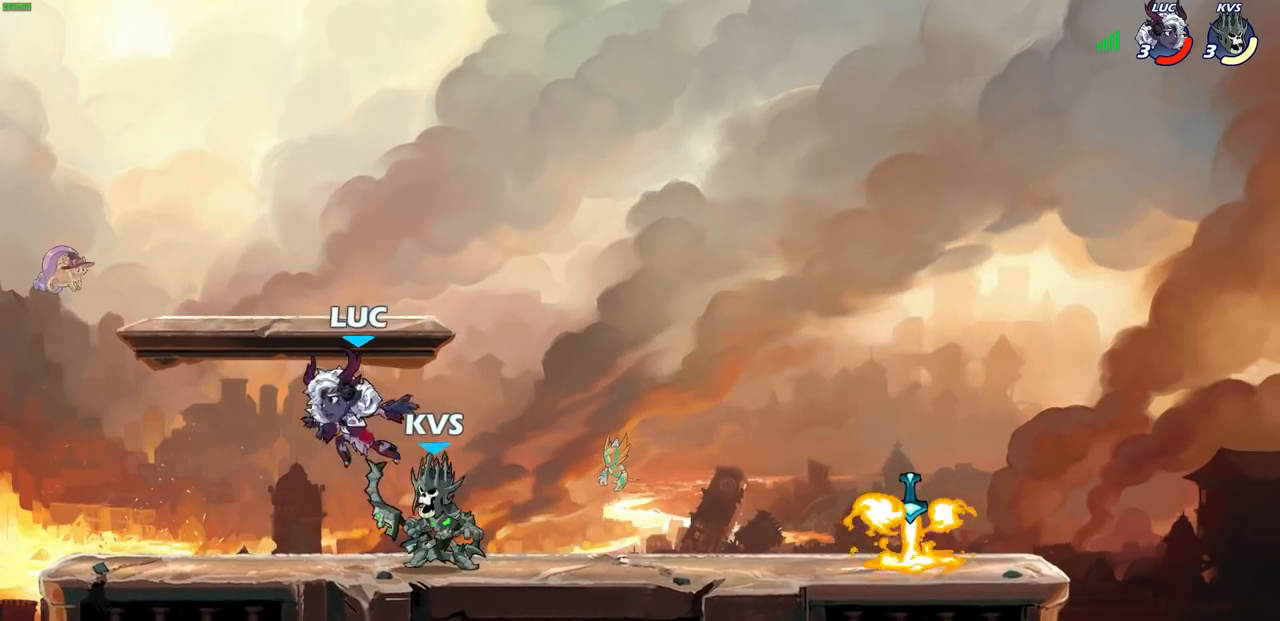
{"buttons": [], "left_stick": "center", "right_stick": "center", "events": [[50, "left_stick", "right"], [267, "R1", "down"], [267, "R2", "down"], [383, "R1", "up"], [383, "SQUARE", "down"], [417, "R2", "up"], [450, "left_stick", "center"], [483, "SQUARE", "up"]]}
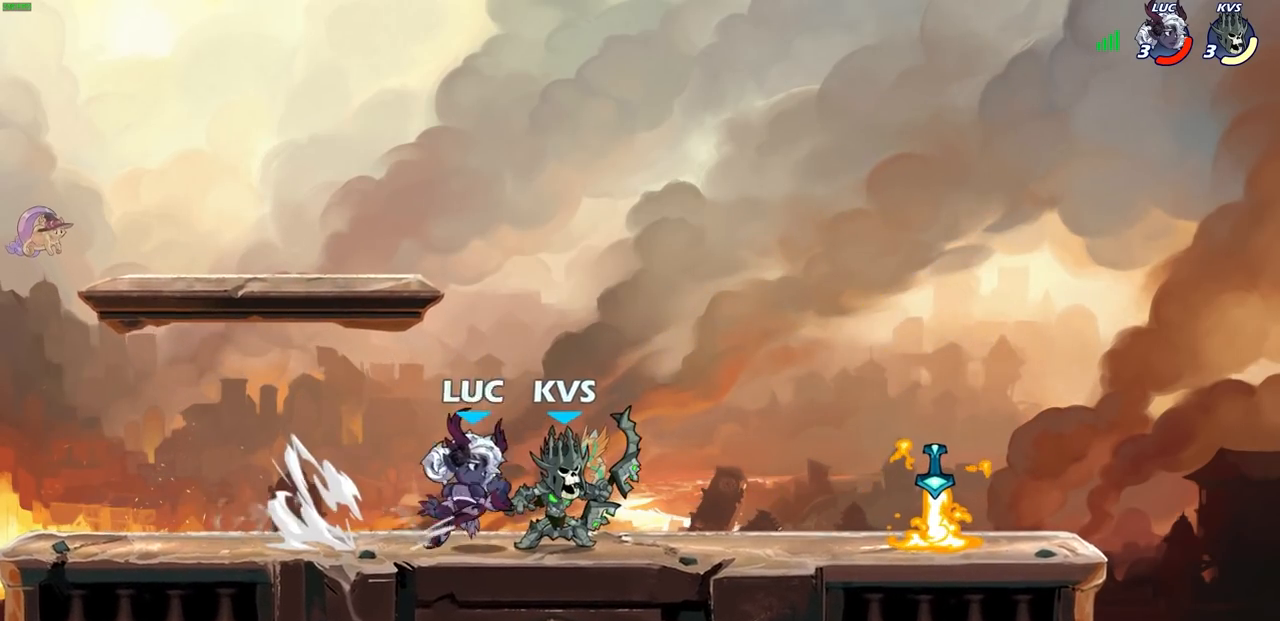
{"buttons": ["SQUARE"], "left_stick": "center", "right_stick": "center", "events": [[133, "left_stick", "right"], [267, "R2", "down"], [333, "SQUARE", "down"], [333, "left_stick", "center"], [367, "R2", "up"], [417, "SQUARE", "up"], [500, "SQUARE", "down"]]}
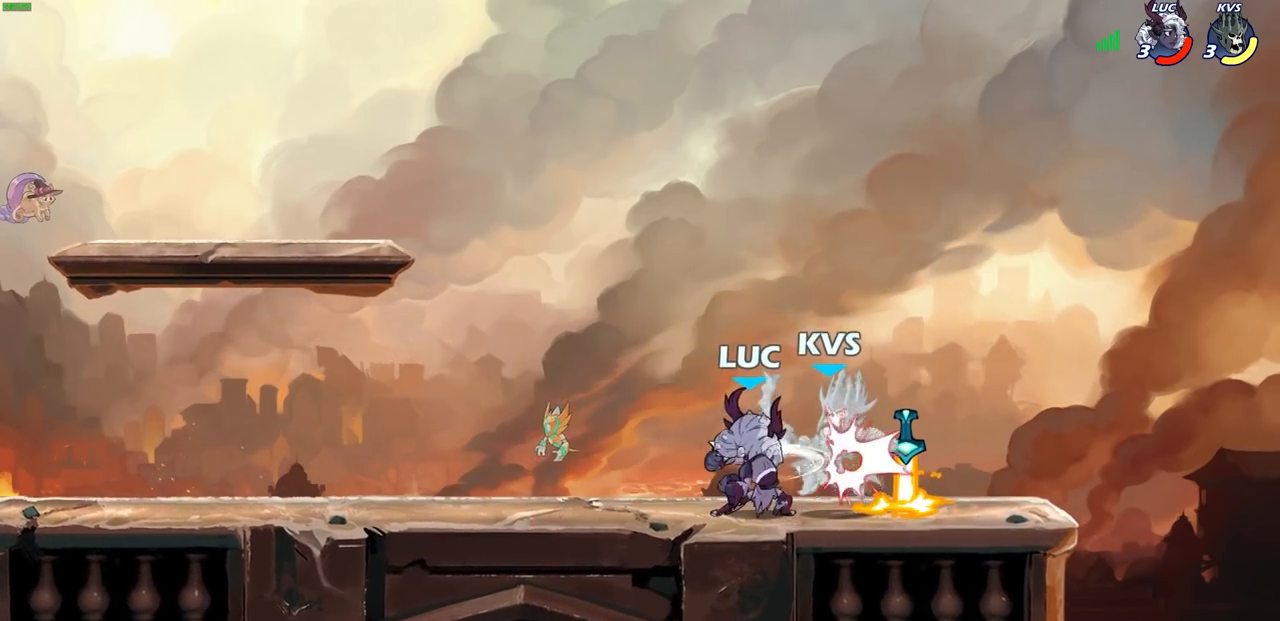
{"buttons": ["SQUARE"], "left_stick": "center", "right_stick": "center", "events": [[83, "SQUARE", "up"], [167, "SQUARE", "down"], [250, "SQUARE", "up"], [317, "SQUARE", "down"], [400, "SQUARE", "up"], [483, "SQUARE", "down"]]}
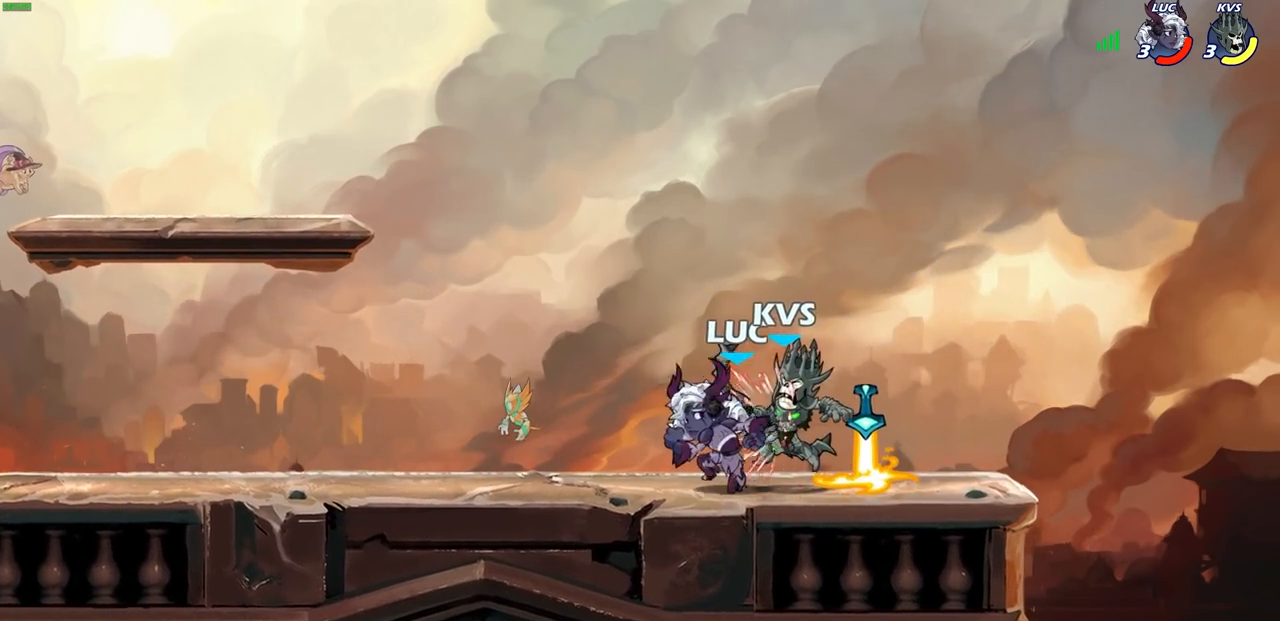
{"buttons": ["SQUARE"], "left_stick": "right", "right_stick": "center", "events": [[117, "SQUARE", "up"], [417, "R1", "down"], [417, "left_stick", "right"], [483, "R1", "up"], [500, "SQUARE", "down"]]}
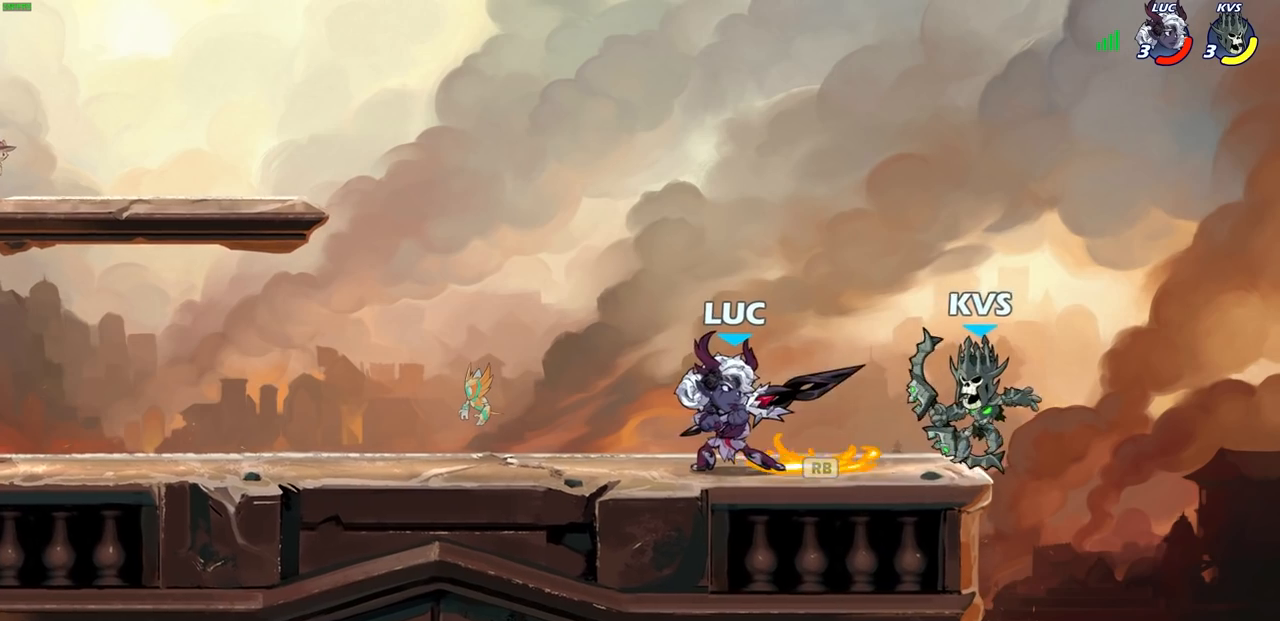
{"buttons": ["SQUARE"], "left_stick": "center", "right_stick": "center", "events": [[83, "SQUARE", "up"], [83, "left_stick", "center"], [200, "SQUARE", "down"], [300, "SQUARE", "up"], [500, "SQUARE", "down"]]}
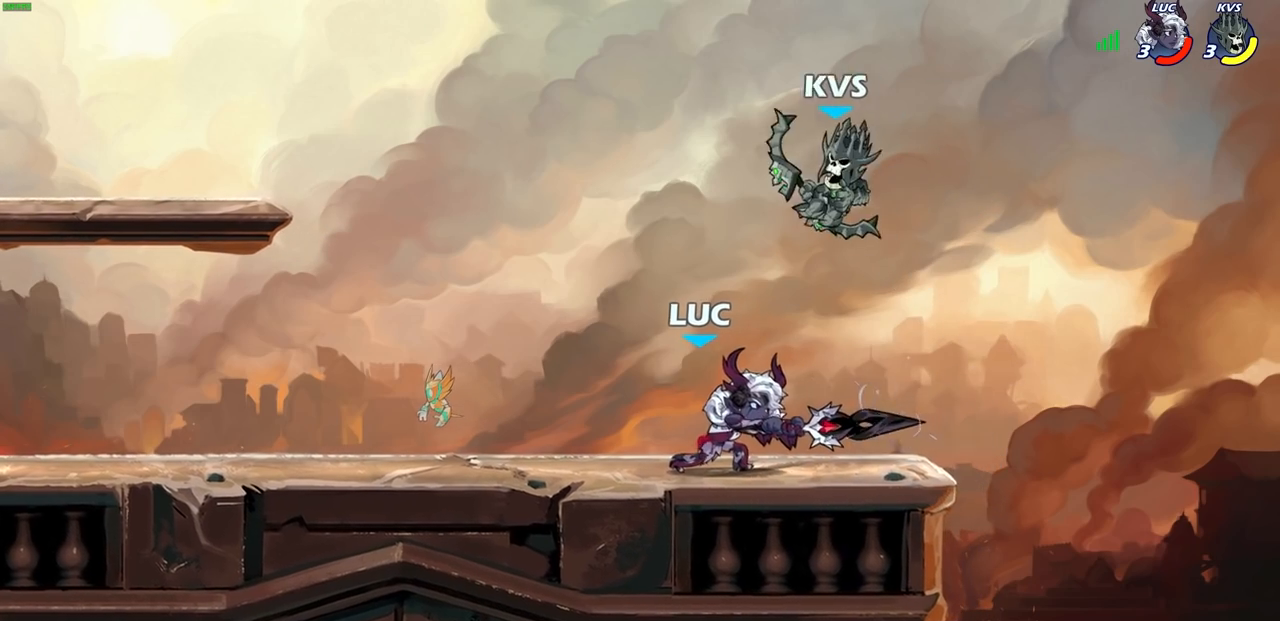
{"buttons": [], "left_stick": "center", "right_stick": "center", "events": [[83, "SQUARE", "up"], [183, "SQUARE", "down"], [267, "SQUARE", "up"]]}
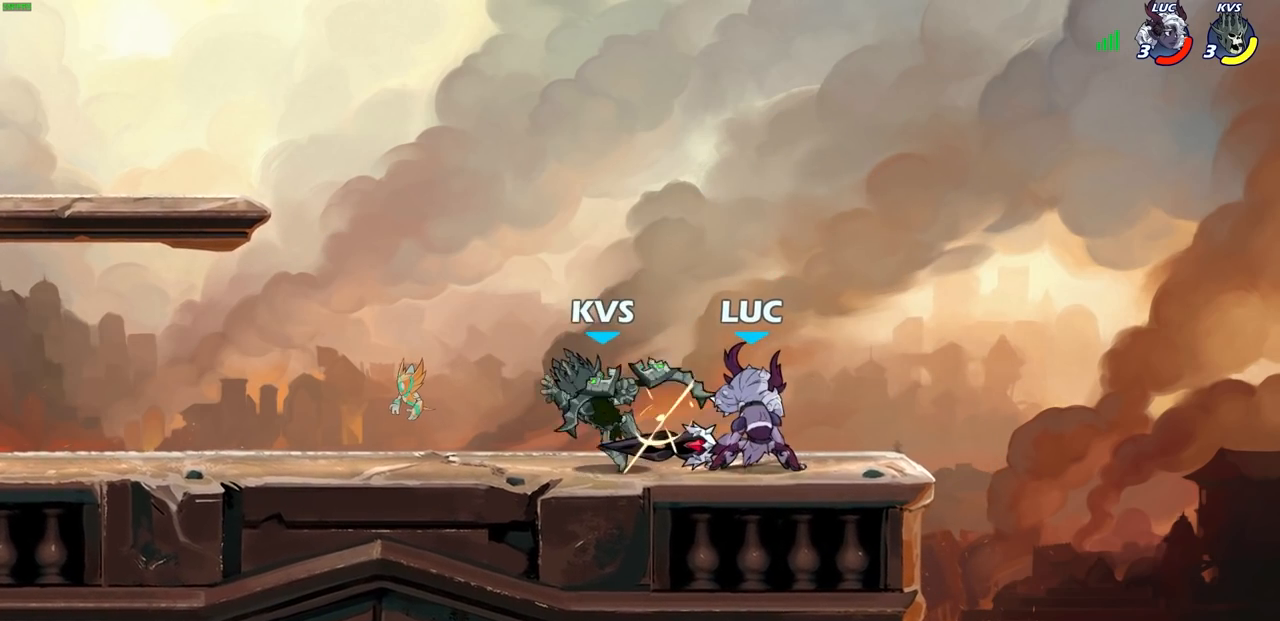
{"buttons": [], "left_stick": "up", "right_stick": "center", "events": [[117, "left_stick", "right"], [267, "CROSS", "down"], [417, "CROSS", "up"], [433, "left_stick", "up"]]}
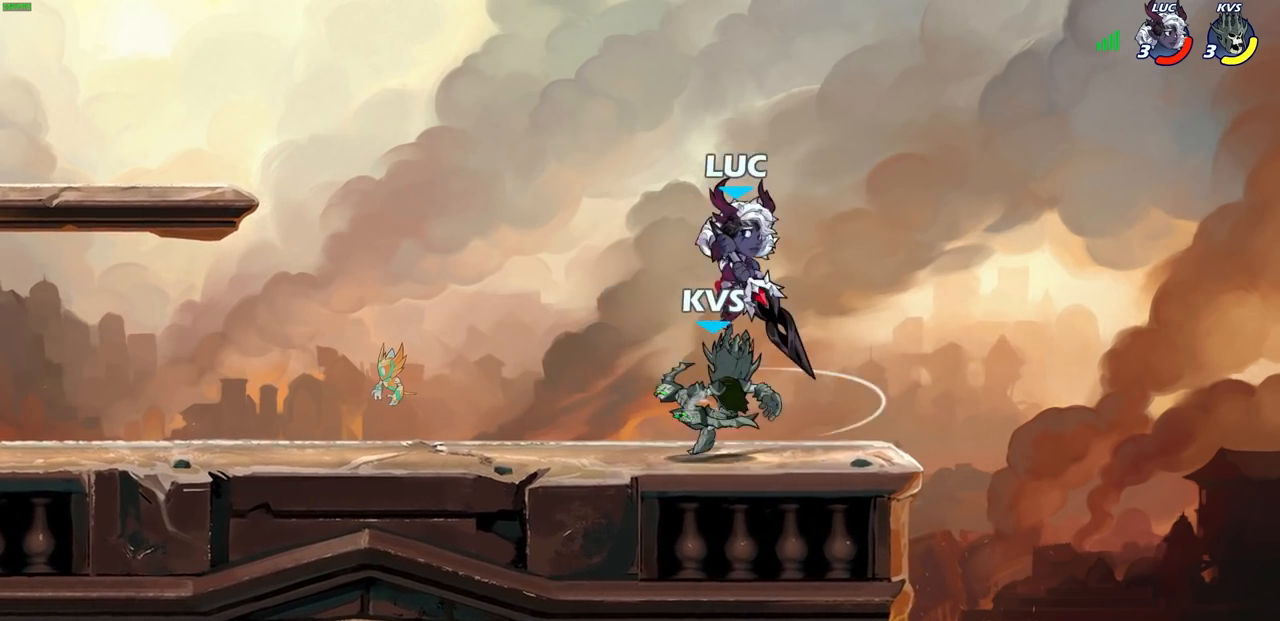
{"buttons": [], "left_stick": "right", "right_stick": "center", "events": [[67, "left_stick", "left"], [167, "left_stick", "down"], [217, "SQUARE", "down"], [300, "SQUARE", "up"], [417, "SQUARE", "down"], [433, "left_stick", "right"], [500, "SQUARE", "up"]]}
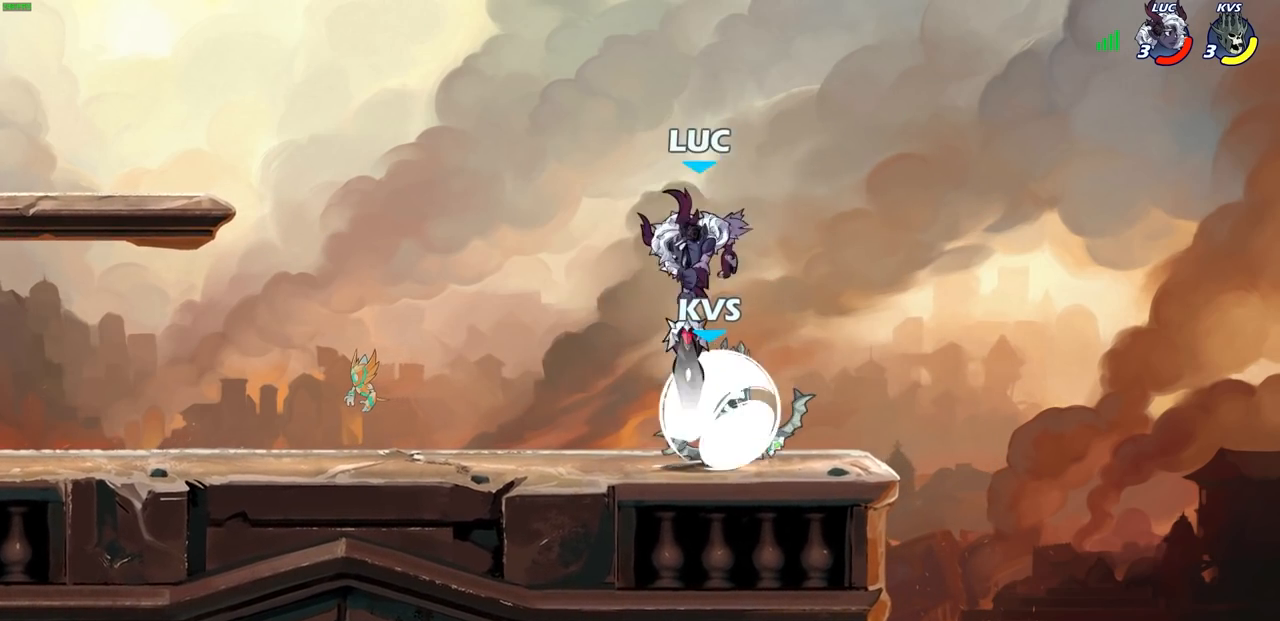
{"buttons": [], "left_stick": "center", "right_stick": "center", "events": [[100, "SQUARE", "down"], [100, "left_stick", "center"], [183, "SQUARE", "up"], [267, "SQUARE", "down"], [350, "SQUARE", "up"], [400, "SQUARE", "down"], [500, "SQUARE", "up"]]}
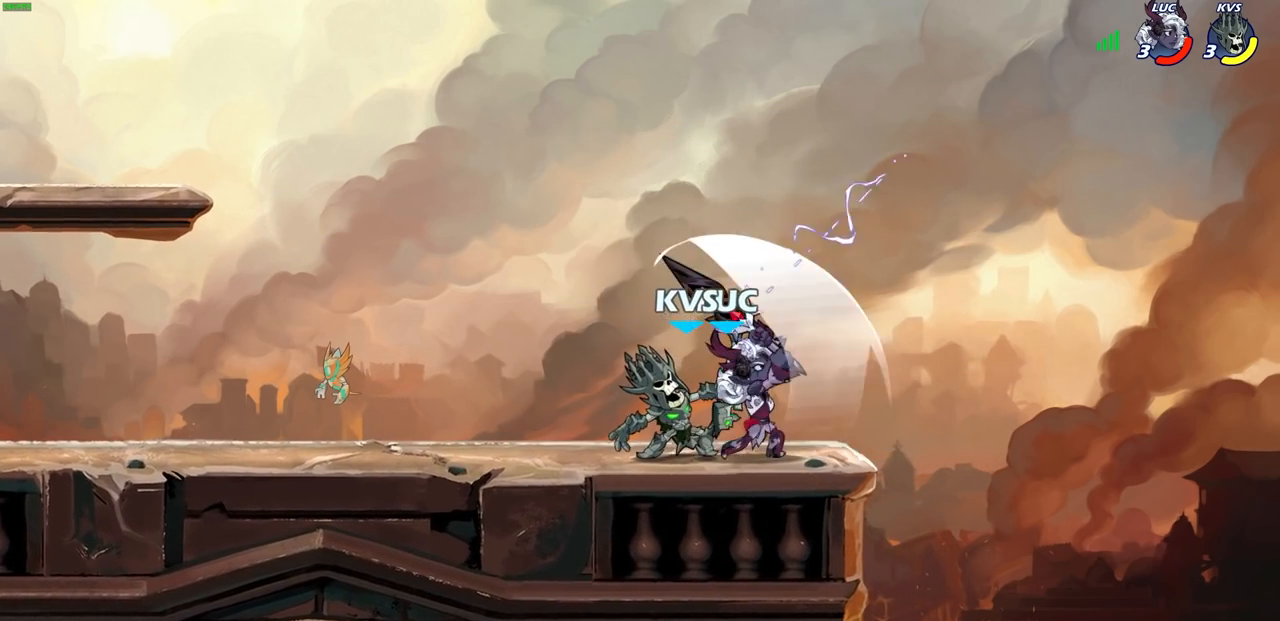
{"buttons": ["CROSS", "R2"], "left_stick": "up-right", "right_stick": "center", "events": [[100, "SQUARE", "down"], [217, "SQUARE", "up"], [233, "left_stick", "left"], [317, "left_stick", "up"], [367, "left_stick", "up-right"], [383, "CROSS", "down"], [467, "R2", "down"]]}
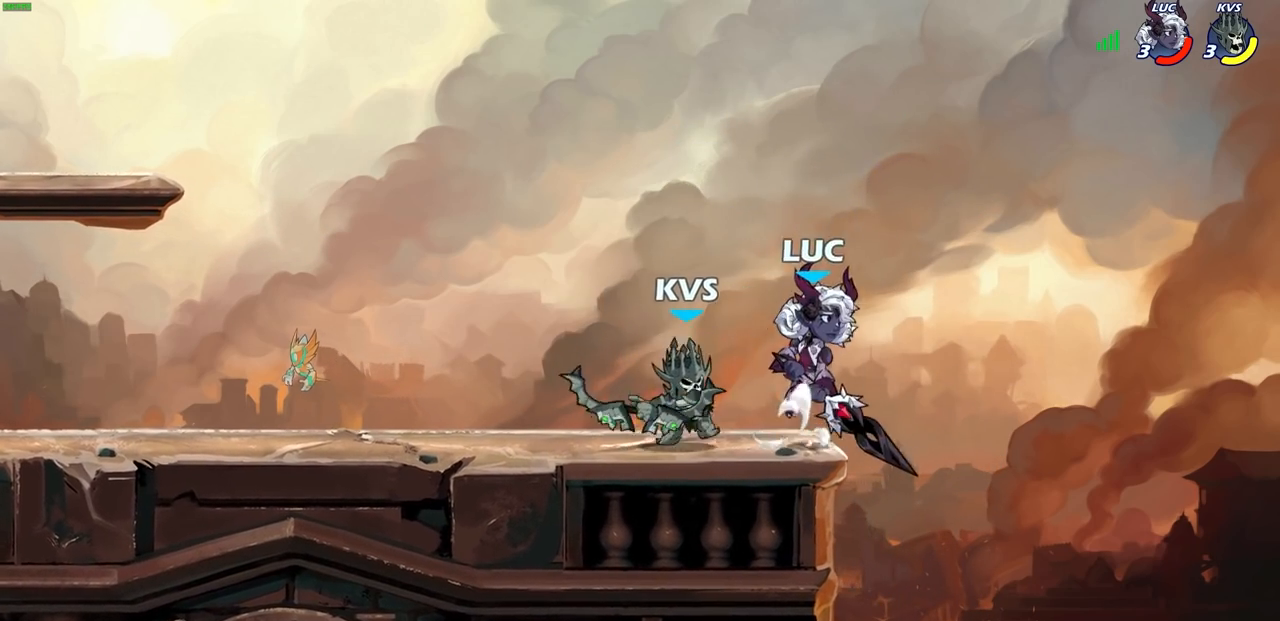
{"buttons": [], "left_stick": "down-left", "right_stick": "center", "events": [[150, "CROSS", "up"], [183, "R2", "up"], [200, "left_stick", "up-left"], [300, "left_stick", "down-left"], [350, "SQUARE", "down"], [433, "SQUARE", "up"]]}
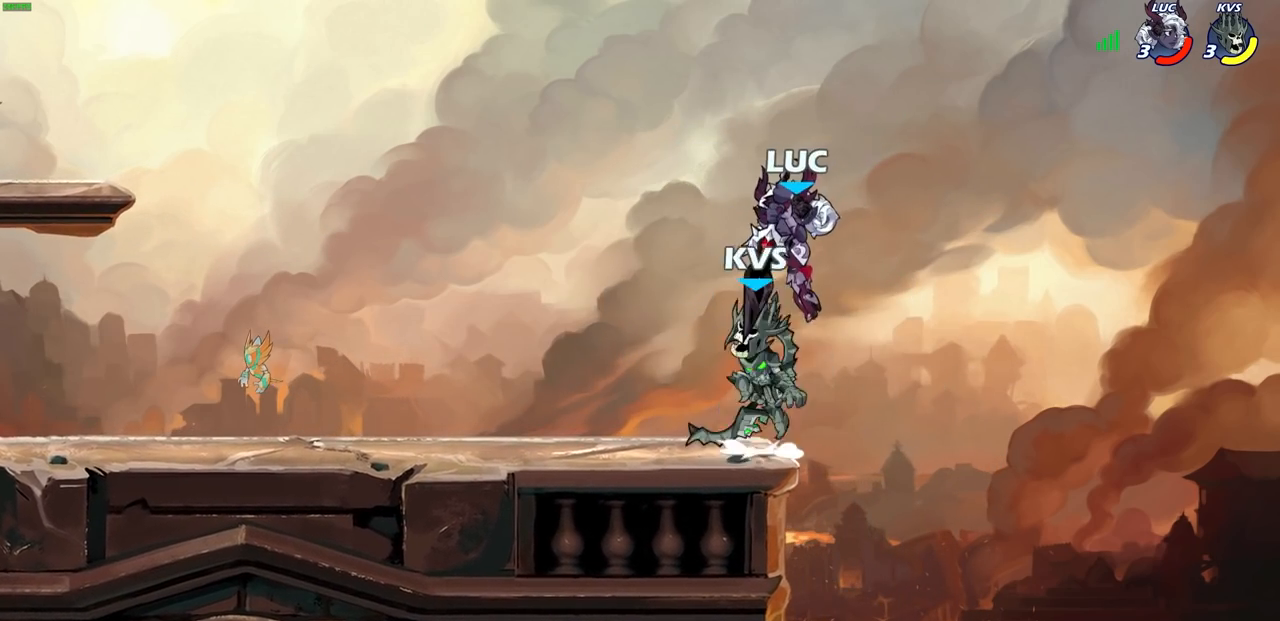
{"buttons": ["CROSS"], "left_stick": "center", "right_stick": "center", "events": [[167, "left_stick", "up-right"], [217, "left_stick", "center"], [417, "CROSS", "down"], [433, "CROSS", "up"], [467, "CROSS", "down"]]}
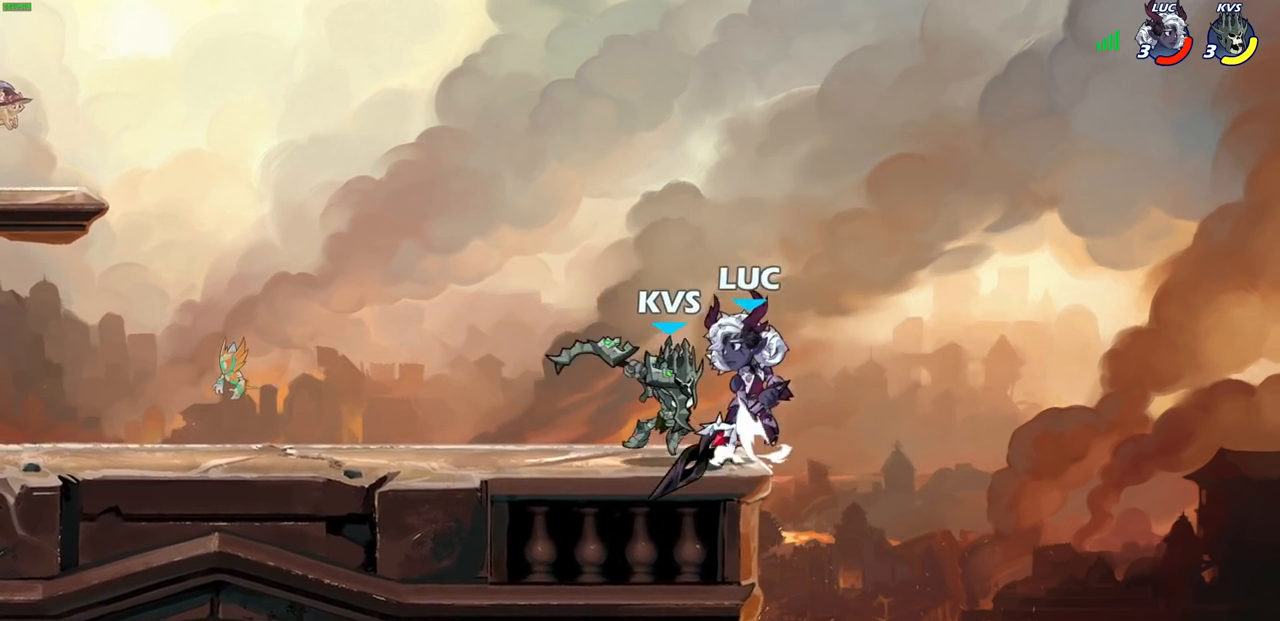
{"buttons": [], "left_stick": "left", "right_stick": "center", "events": [[33, "left_stick", "right"], [117, "CROSS", "up"], [183, "left_stick", "center"], [333, "left_stick", "left"]]}
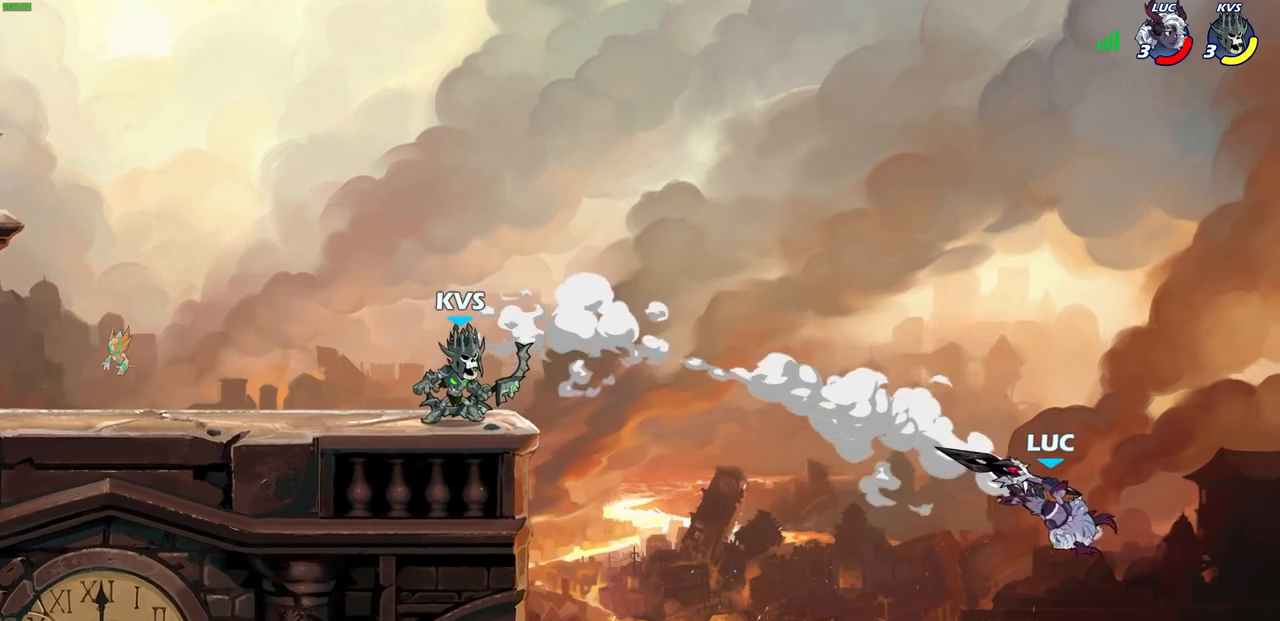
{"buttons": ["CIRCLE"], "left_stick": "left", "right_stick": "center", "events": [[267, "CROSS", "down"], [367, "CIRCLE", "down"], [367, "CROSS", "up"]]}
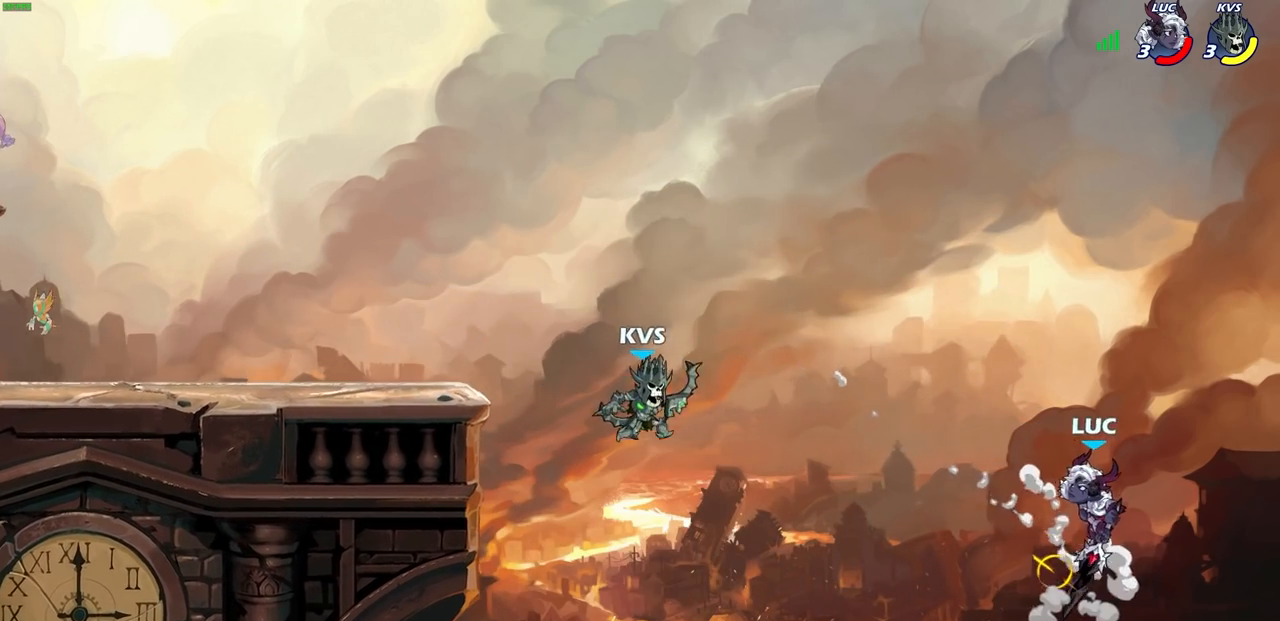
{"buttons": [], "left_stick": "up-right", "right_stick": "center", "events": [[17, "CIRCLE", "up"], [417, "left_stick", "up-right"]]}
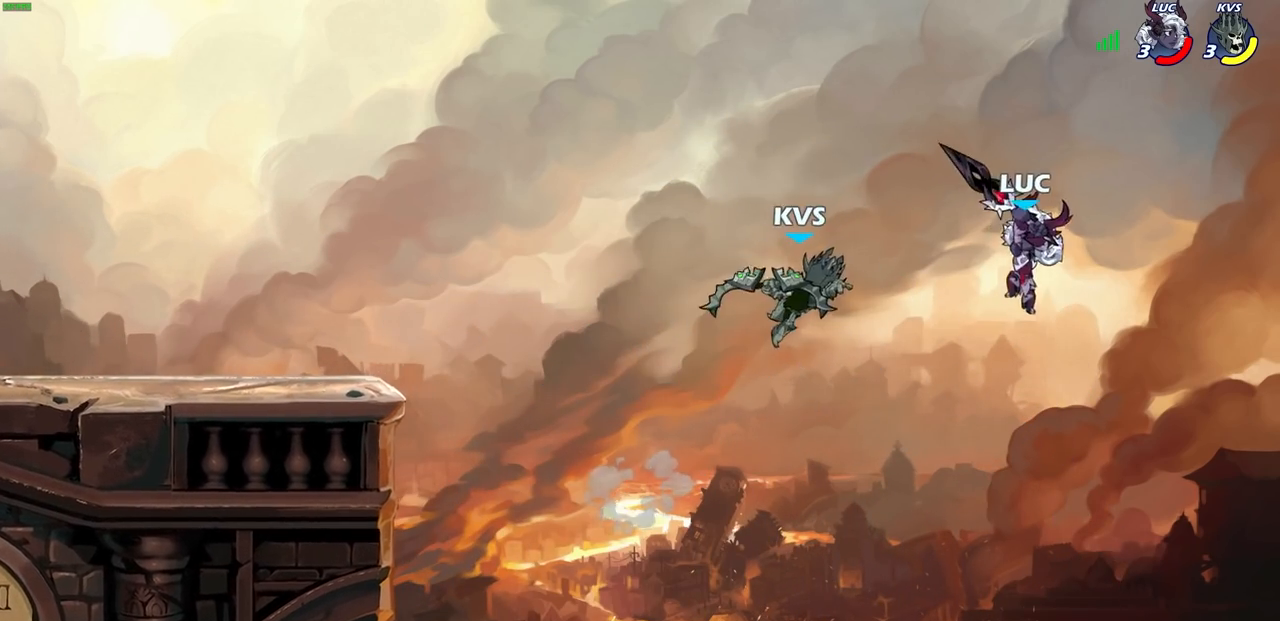
{"buttons": [], "left_stick": "left", "right_stick": "center", "events": [[183, "left_stick", "left"], [267, "SQUARE", "down"], [350, "SQUARE", "up"]]}
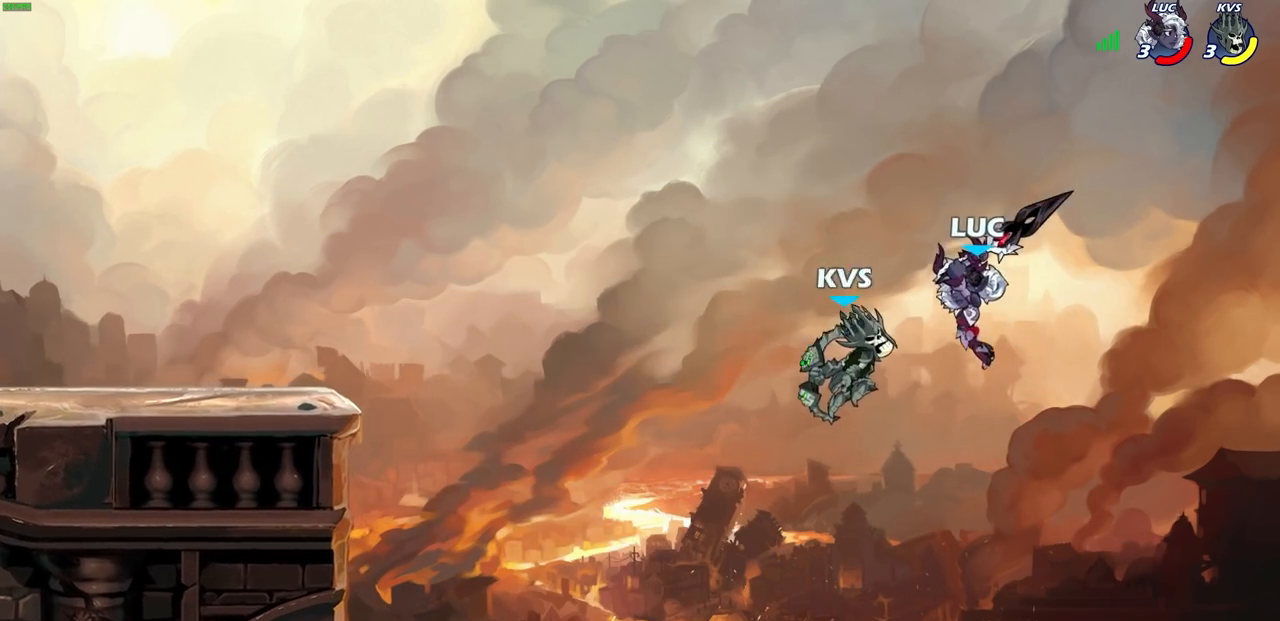
{"buttons": [], "left_stick": "left", "right_stick": "center", "events": []}